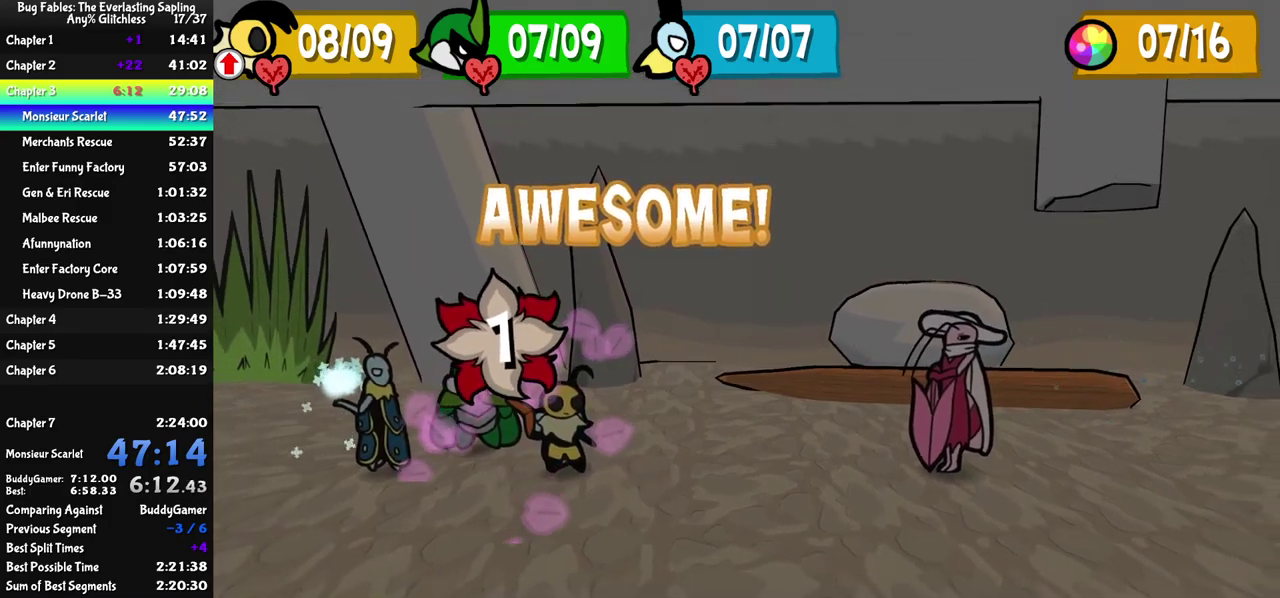
Gameplay with a controller (Nintendo layout); each line is a JSON object with the inputs held at the frame after it. "events" lists button and stick changes between this image and that frame as [ms after this image, input, new state], when the widget could be followed in between. Not read: A B L1 L3 R1 R3.
{"buttons": ["DPAD_LEFT"], "left_stick": "center", "events": [[300, "C_RIGHT", "down"], [367, "C_RIGHT", "up"], [450, "DPAD_LEFT", "down"]]}
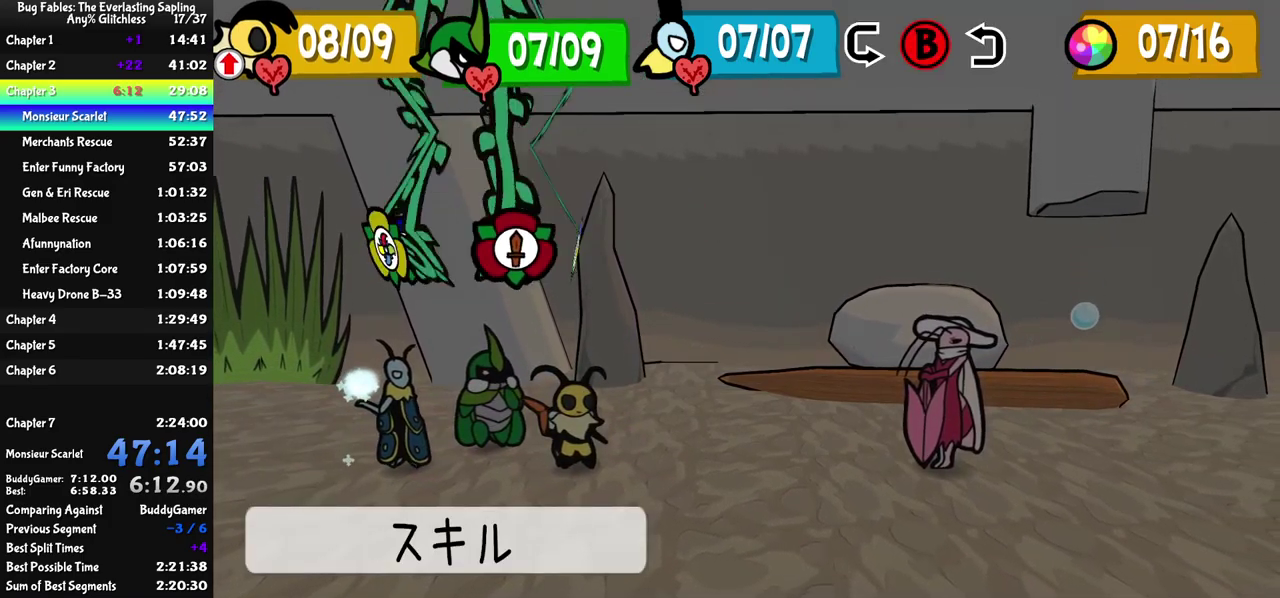
{"buttons": [], "left_stick": "center", "events": [[17, "DPAD_LEFT", "up"], [67, "DPAD_LEFT", "down"], [134, "DPAD_LEFT", "up"], [184, "C_DOWN", "down"], [250, "C_DOWN", "up"]]}
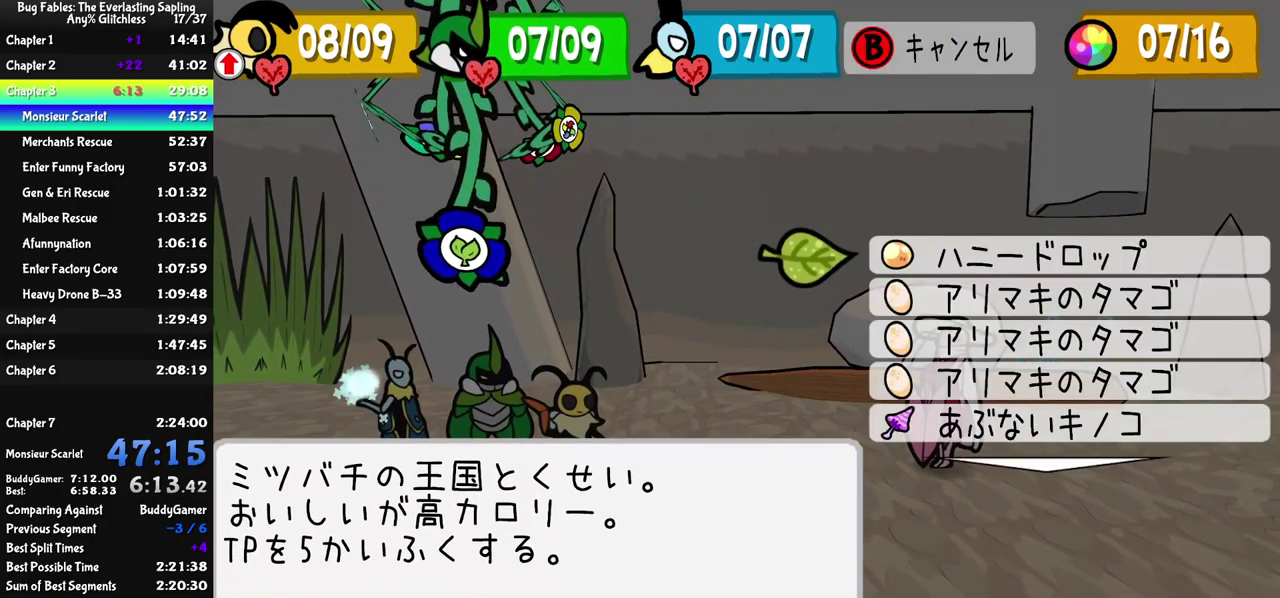
{"buttons": ["C_DOWN"], "left_stick": "center", "events": [[184, "DPAD_UP", "down"], [250, "DPAD_UP", "up"], [384, "C_DOWN", "down"], [417, "C_DOWN", "up"], [484, "C_DOWN", "down"]]}
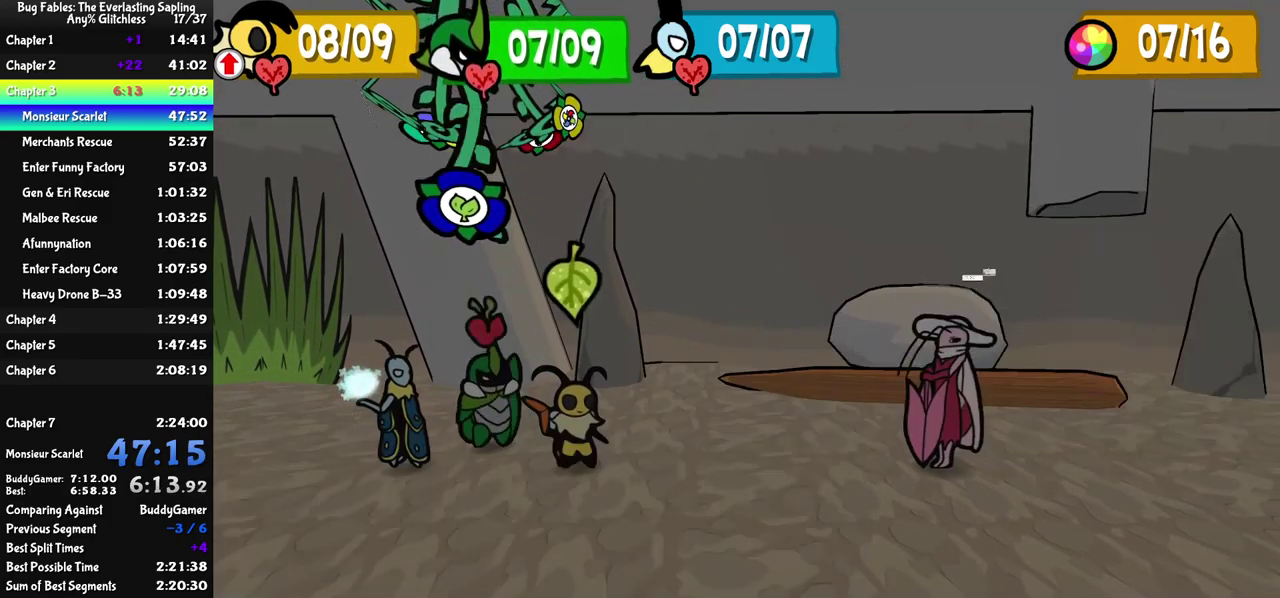
{"buttons": [], "left_stick": "center", "events": [[17, "C_DOWN", "up"]]}
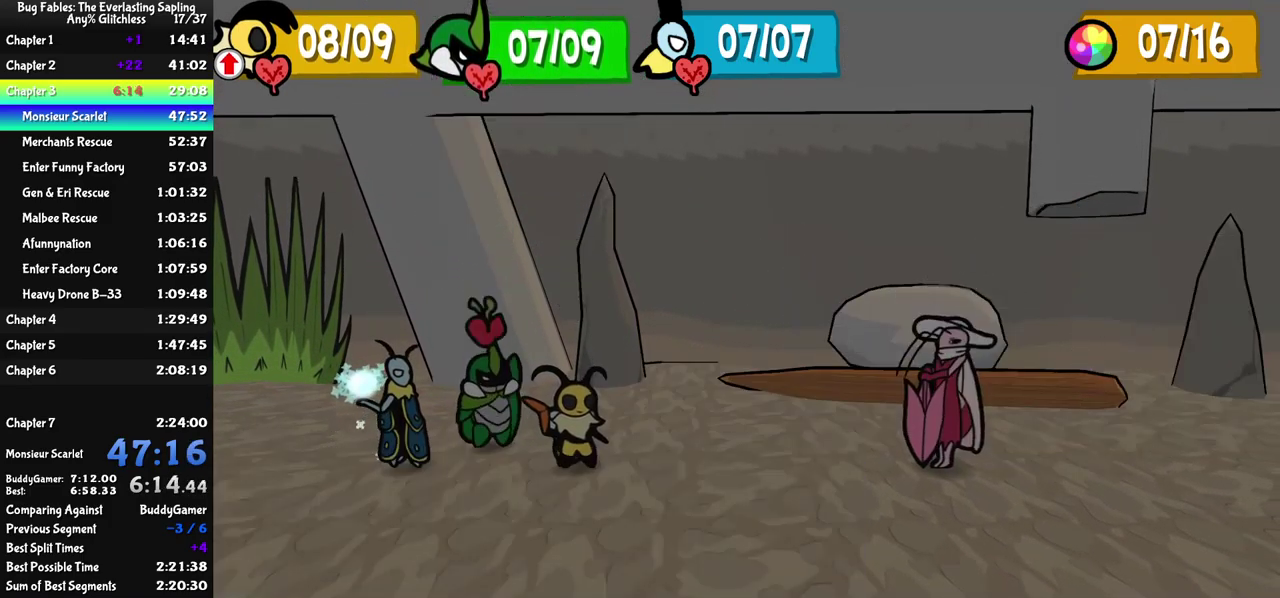
{"buttons": [], "left_stick": "center", "events": []}
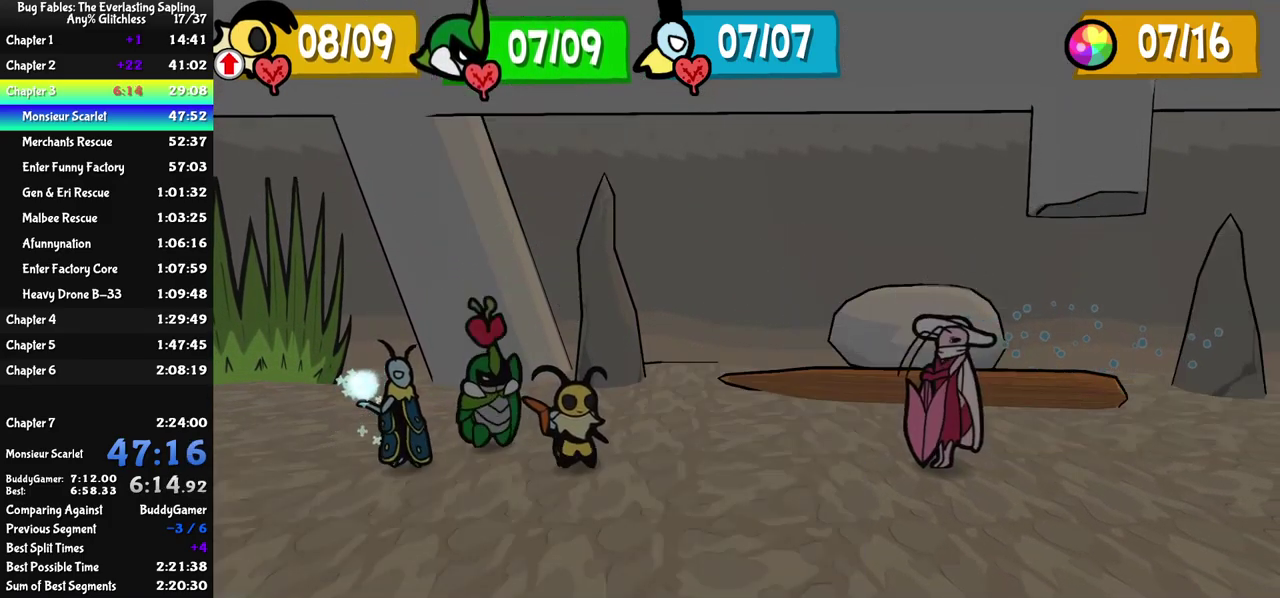
{"buttons": [], "left_stick": "center", "events": []}
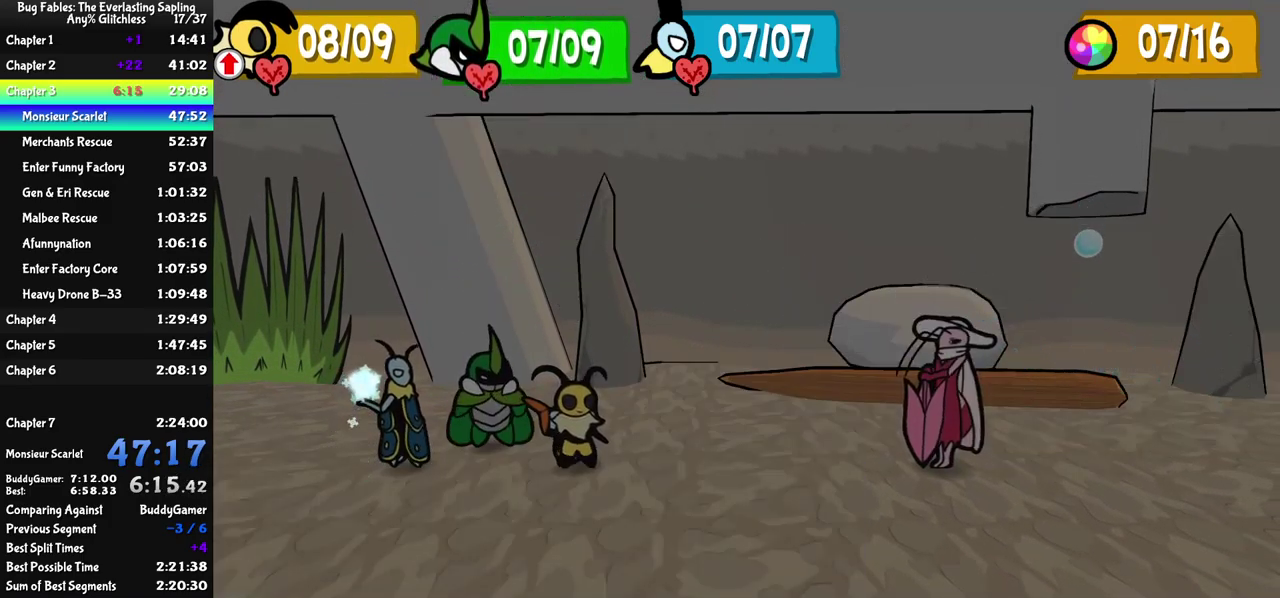
{"buttons": [], "left_stick": "center", "events": []}
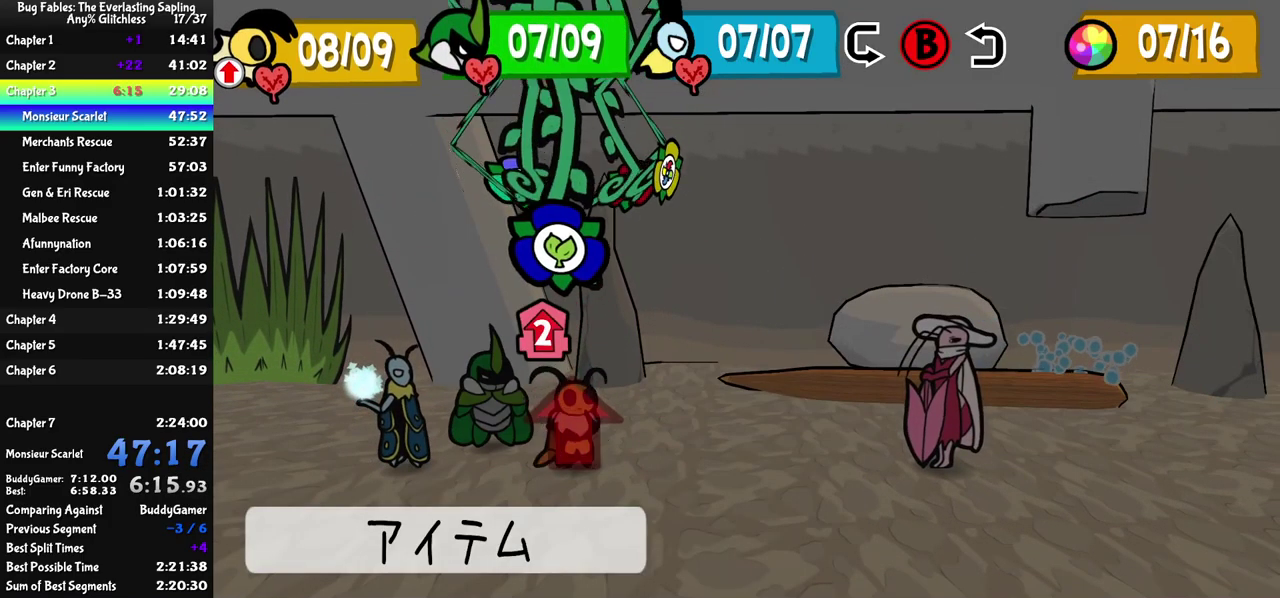
{"buttons": ["C_DOWN"], "left_stick": "center", "events": [[100, "C_RIGHT", "down"], [167, "C_RIGHT", "up"], [250, "DPAD_LEFT", "down"], [317, "DPAD_LEFT", "up"], [367, "DPAD_LEFT", "down"], [450, "DPAD_LEFT", "up"], [484, "C_DOWN", "down"]]}
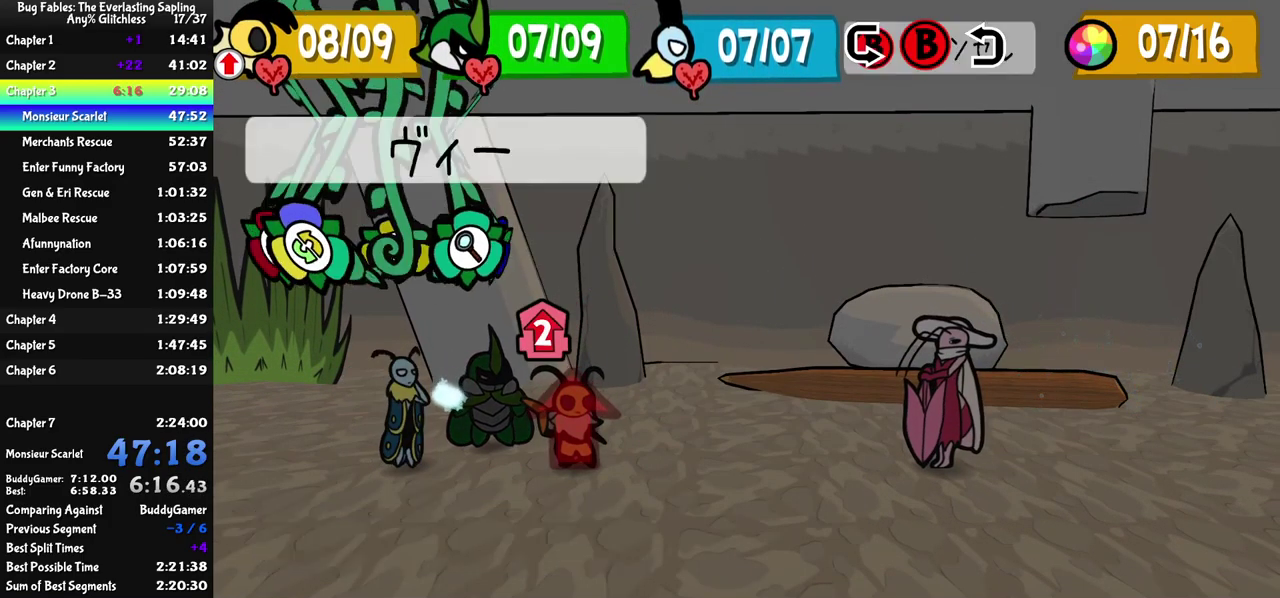
{"buttons": [], "left_stick": "center", "events": [[34, "C_DOWN", "up"], [100, "C_DOWN", "down"], [150, "C_DOWN", "up"]]}
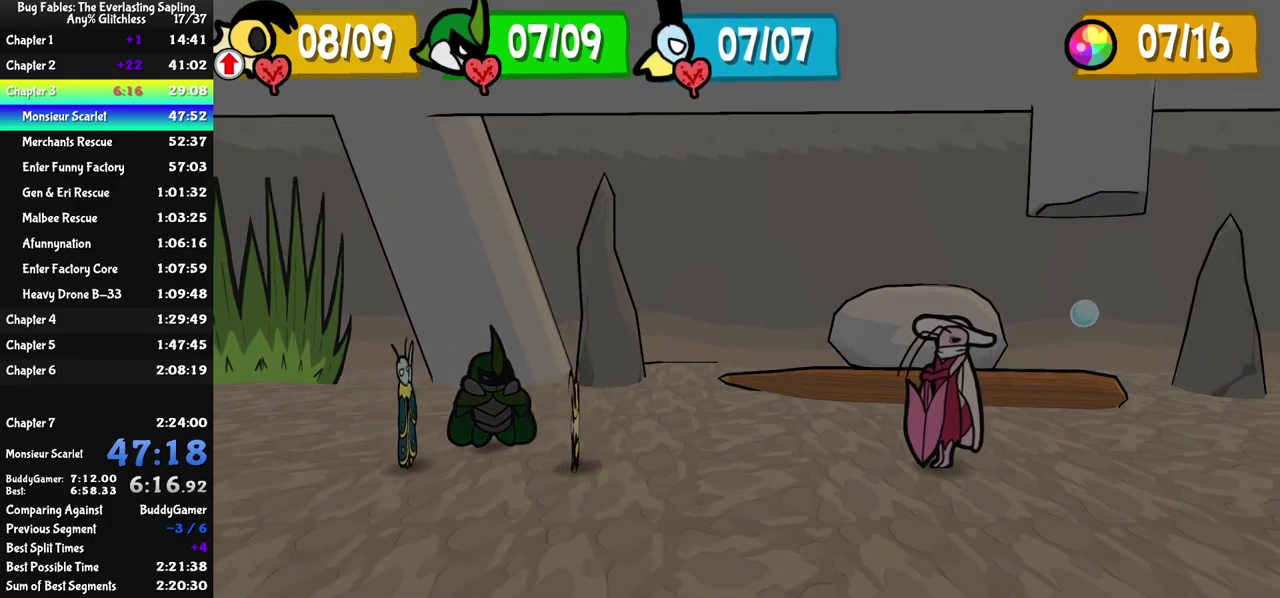
{"buttons": ["DPAD_LEFT"], "left_stick": "center", "events": [[351, "DPAD_LEFT", "down"]]}
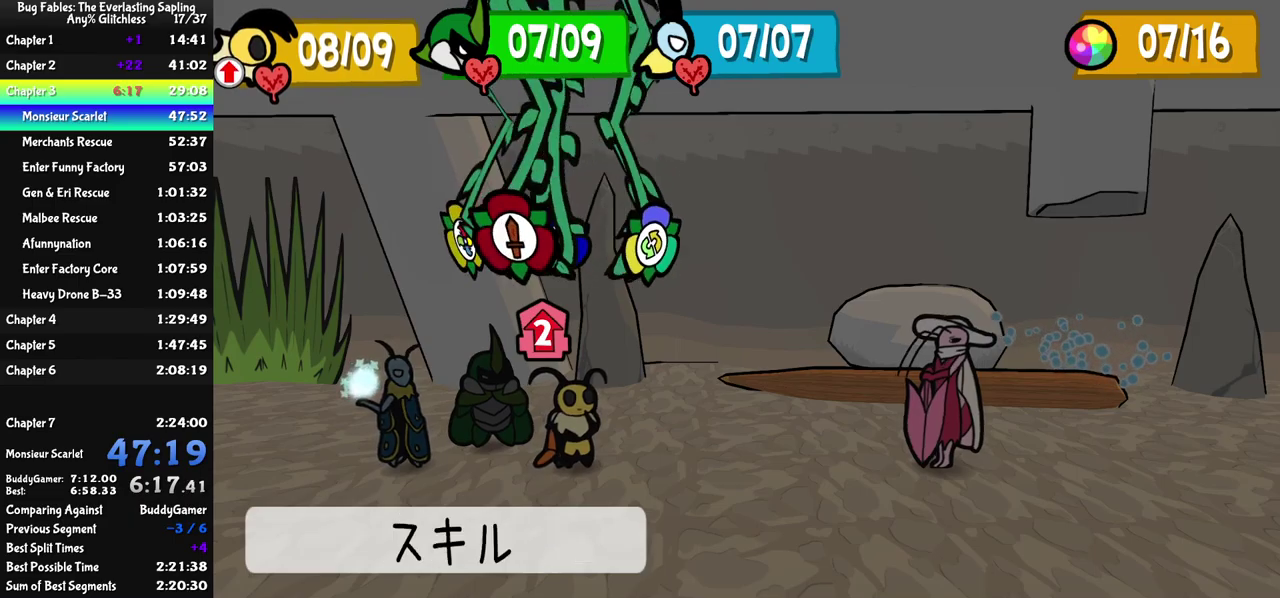
{"buttons": [], "left_stick": "center", "events": [[50, "DPAD_LEFT", "up"], [267, "C_DOWN", "down"], [317, "C_DOWN", "up"], [367, "C_DOWN", "down"], [417, "C_DOWN", "up"]]}